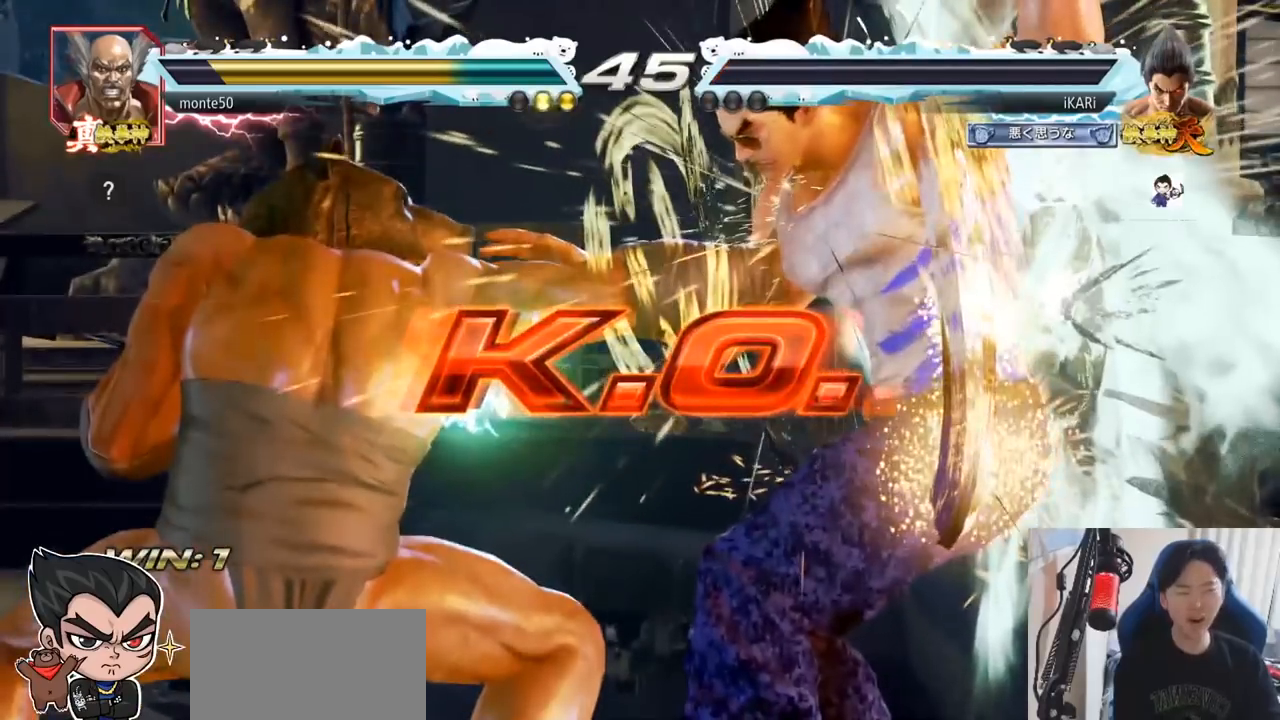
Gameplay with a controller (arcade stick); each line is a JSON object with the inputs held at the frame after it. "events" lists button and stick changes between this image and that frame as [ms after this image, input, new state], when the widget could be followed in between. Not read: L3 R3 TRIANGLE.
{"buttons": [], "left_stick": "center", "events": []}
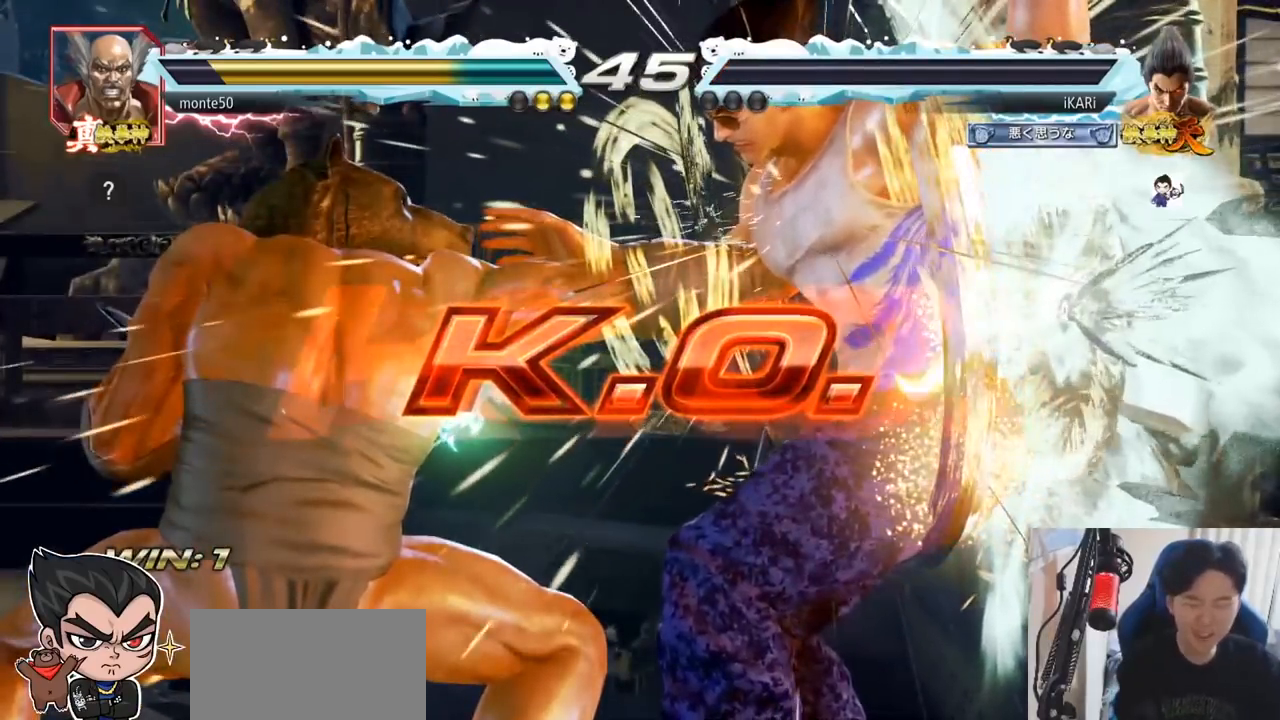
{"buttons": [], "left_stick": "center", "events": []}
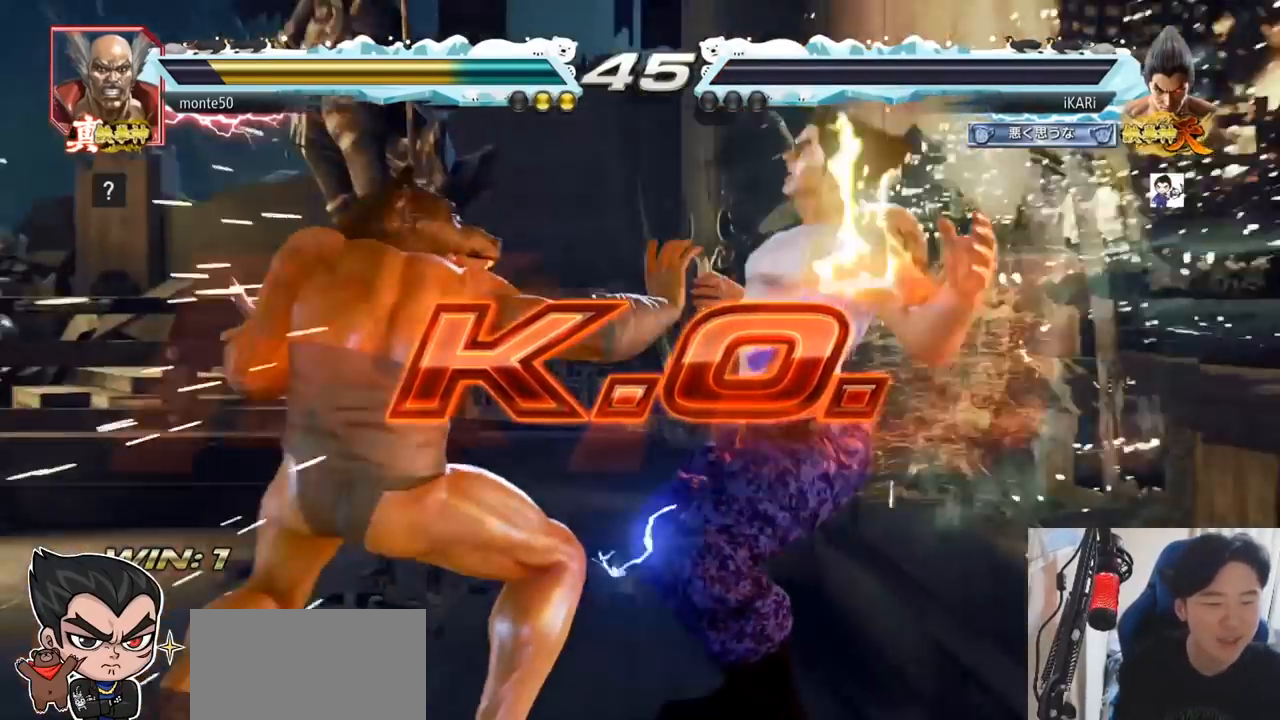
{"buttons": [], "left_stick": "center"}
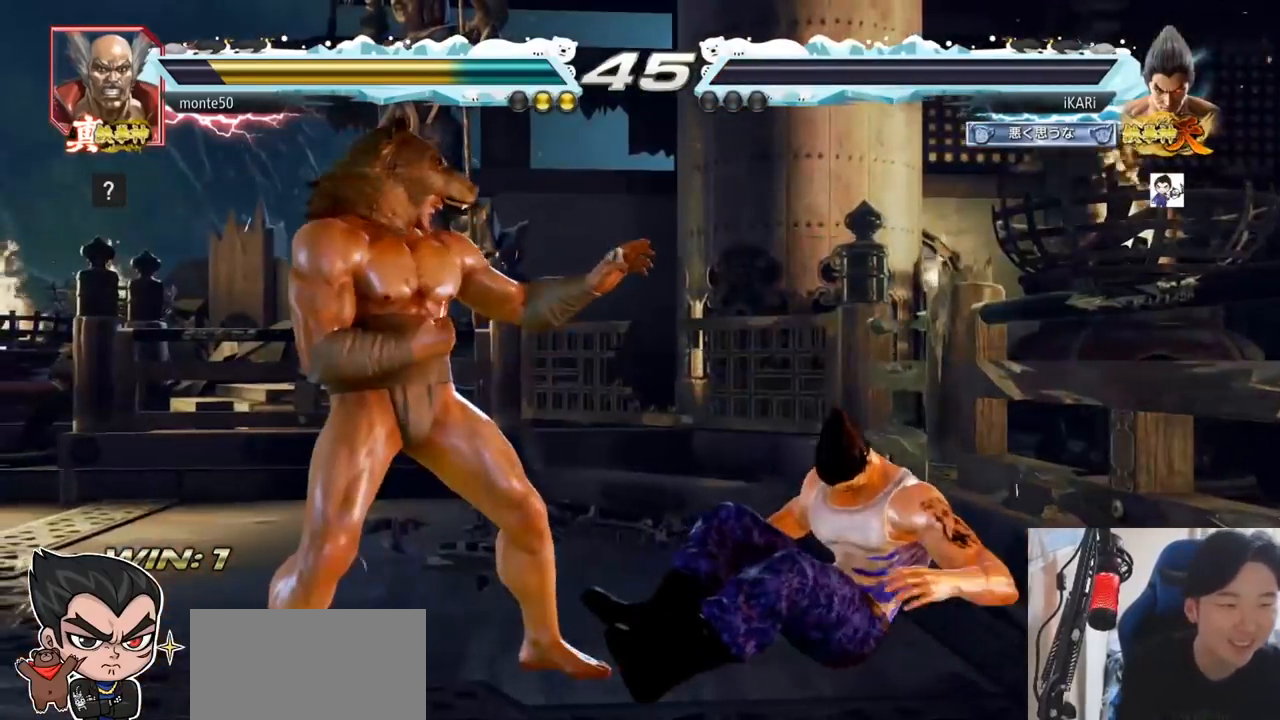
{"buttons": [], "left_stick": "center", "events": []}
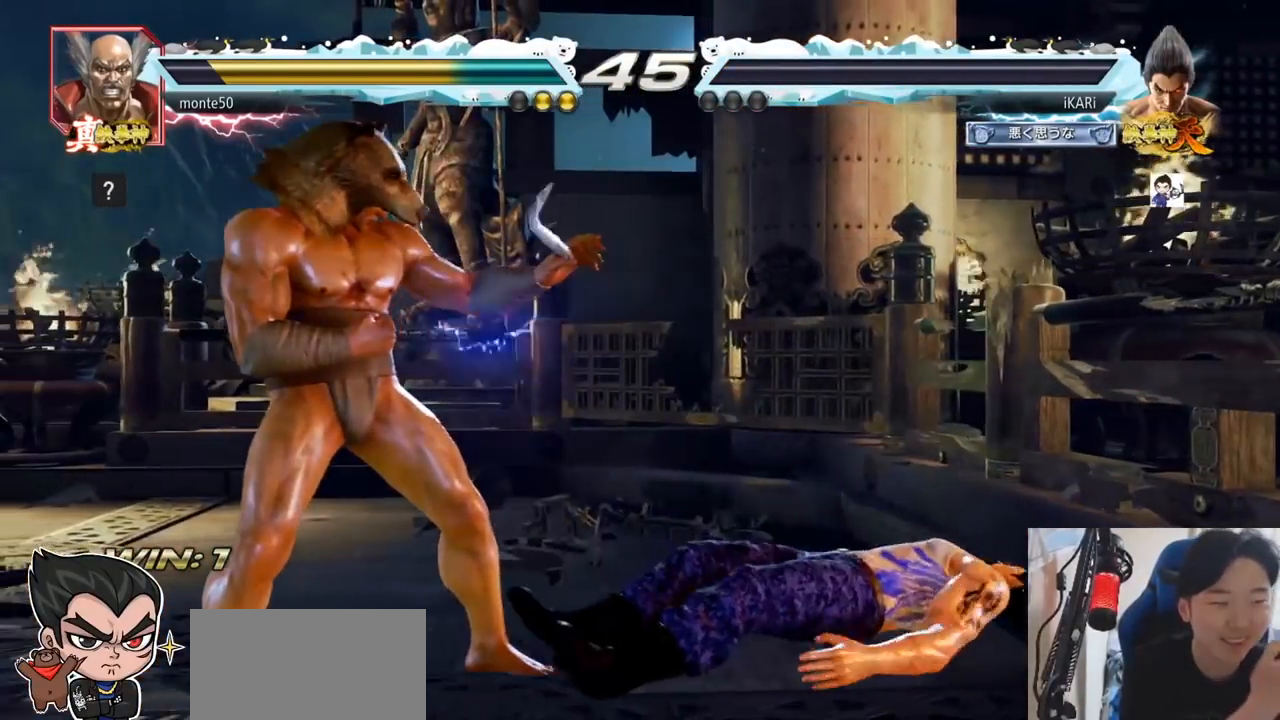
{"buttons": [], "left_stick": "center", "events": []}
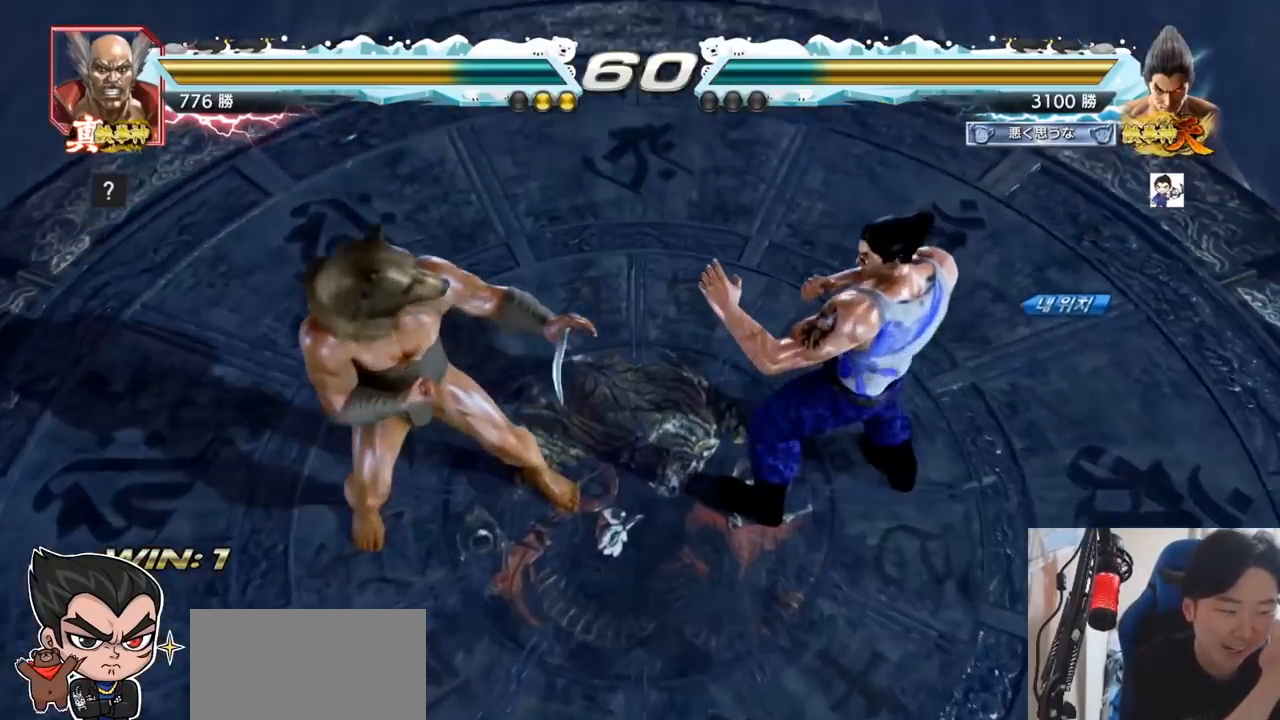
{"buttons": [], "left_stick": "center", "events": []}
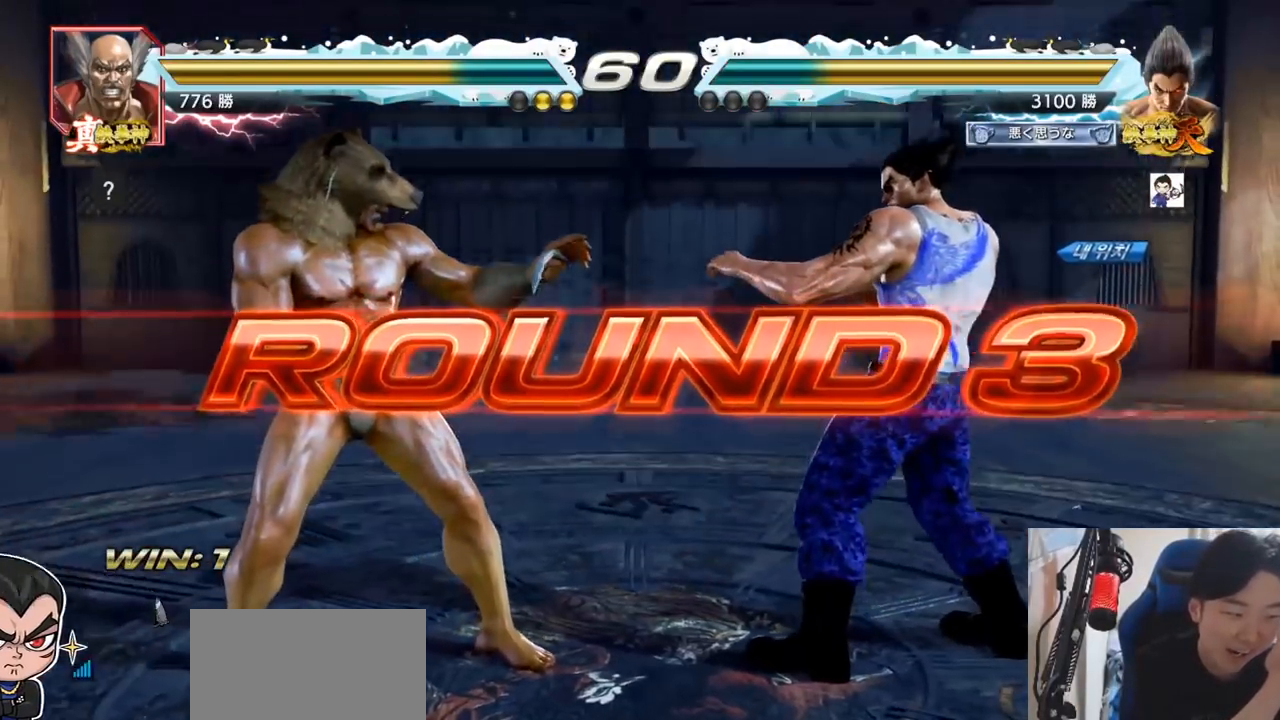
{"buttons": [], "left_stick": "center", "events": []}
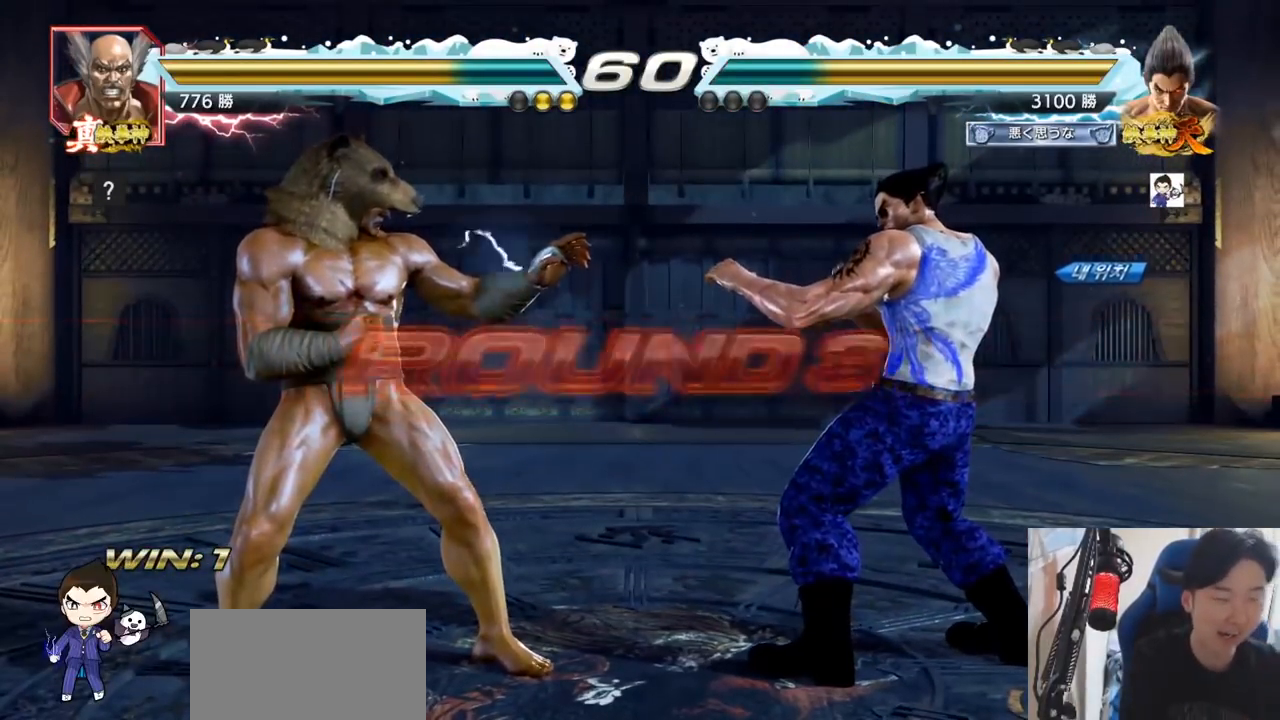
{"buttons": ["SQUARE"], "left_stick": "center", "events": [[417, "SQUARE", "down"]]}
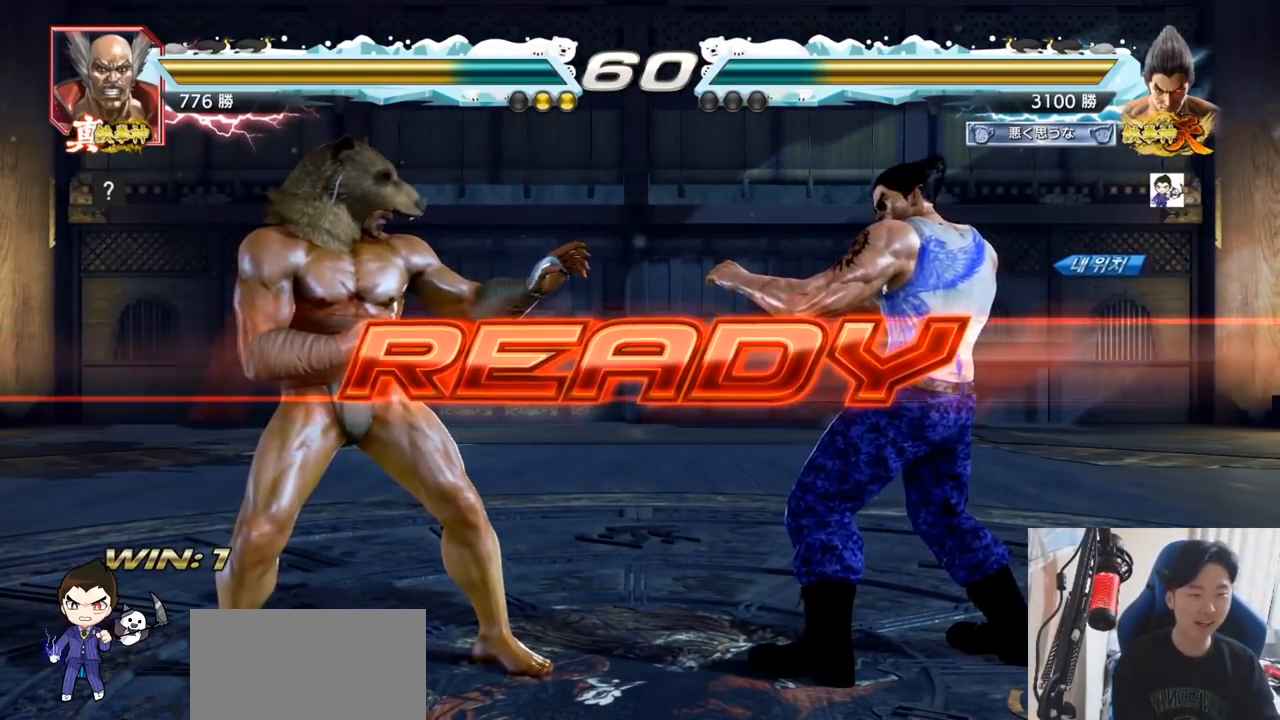
{"buttons": [], "left_stick": "center", "events": [[17, "SQUARE", "up"], [117, "SQUARE", "down"], [201, "SQUARE", "up"], [317, "SQUARE", "down"], [434, "SQUARE", "up"]]}
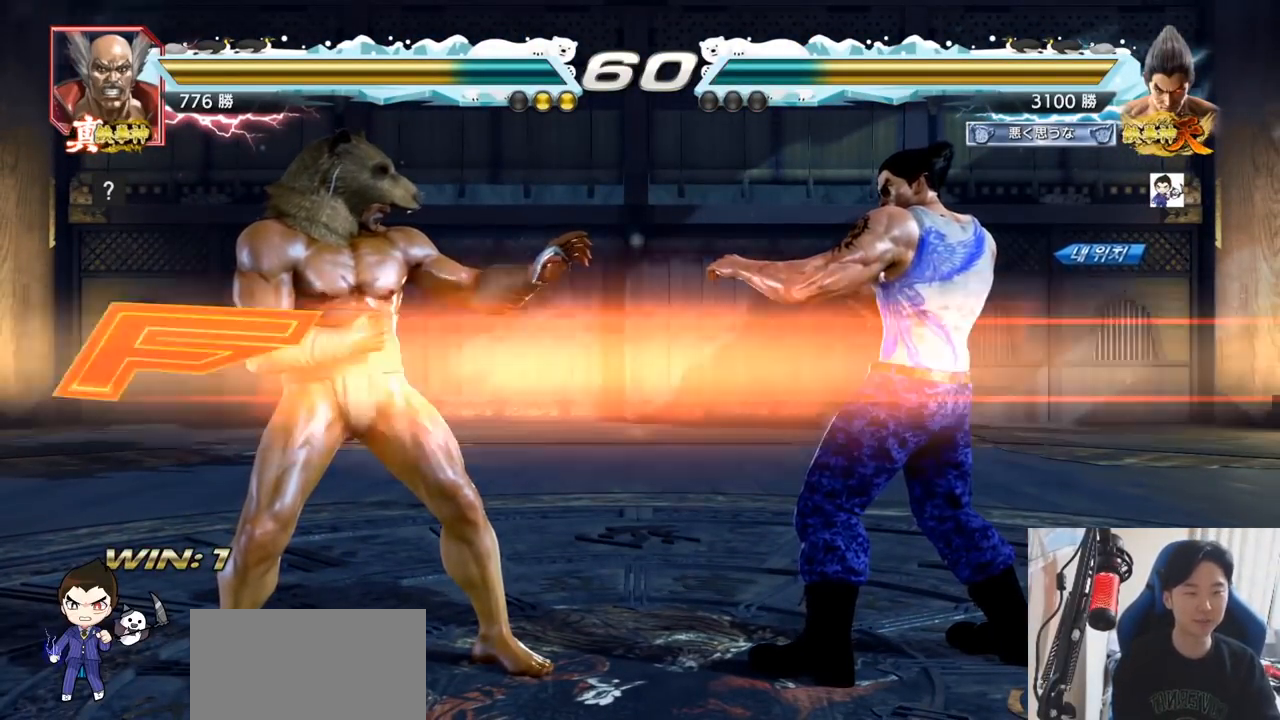
{"buttons": [], "left_stick": "center", "events": [[17, "SQUARE", "down"], [133, "SQUARE", "up"], [183, "SQUARE", "down"], [200, "left_stick", "down"], [317, "left_stick", "center"], [484, "SQUARE", "up"]]}
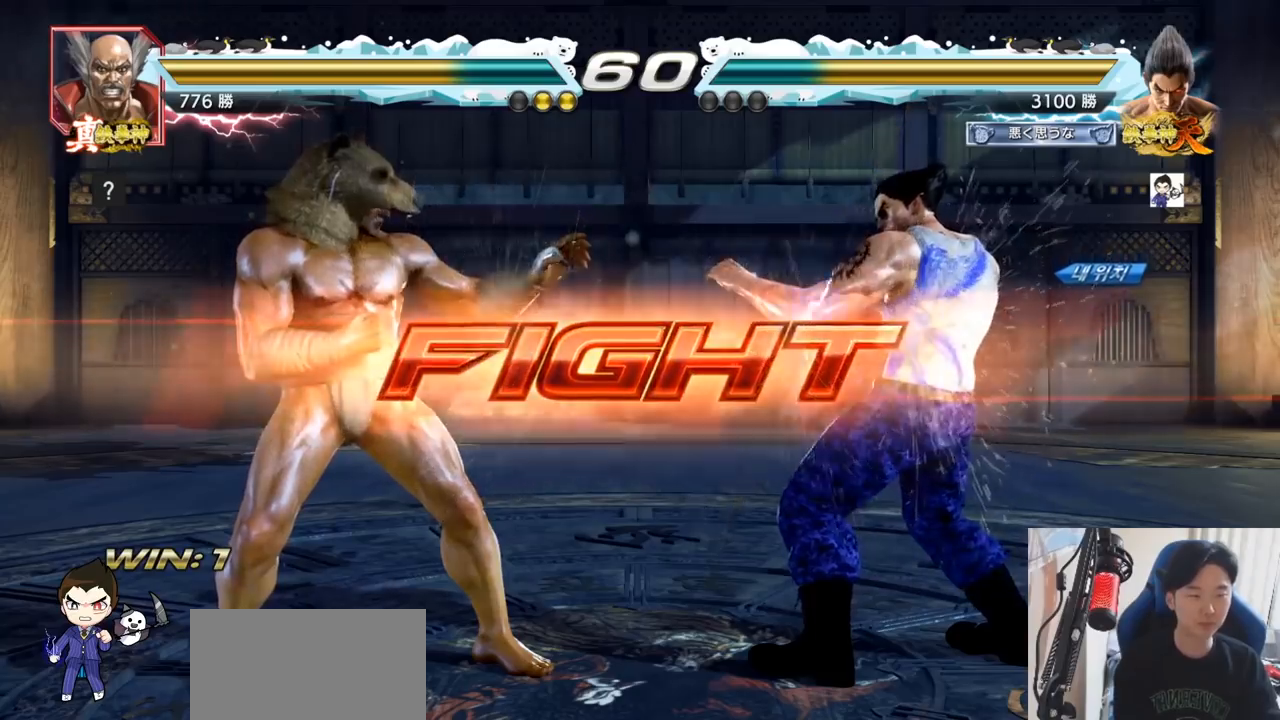
{"buttons": [], "left_stick": "center", "events": [[67, "left_stick", "down-left"], [217, "left_stick", "center"]]}
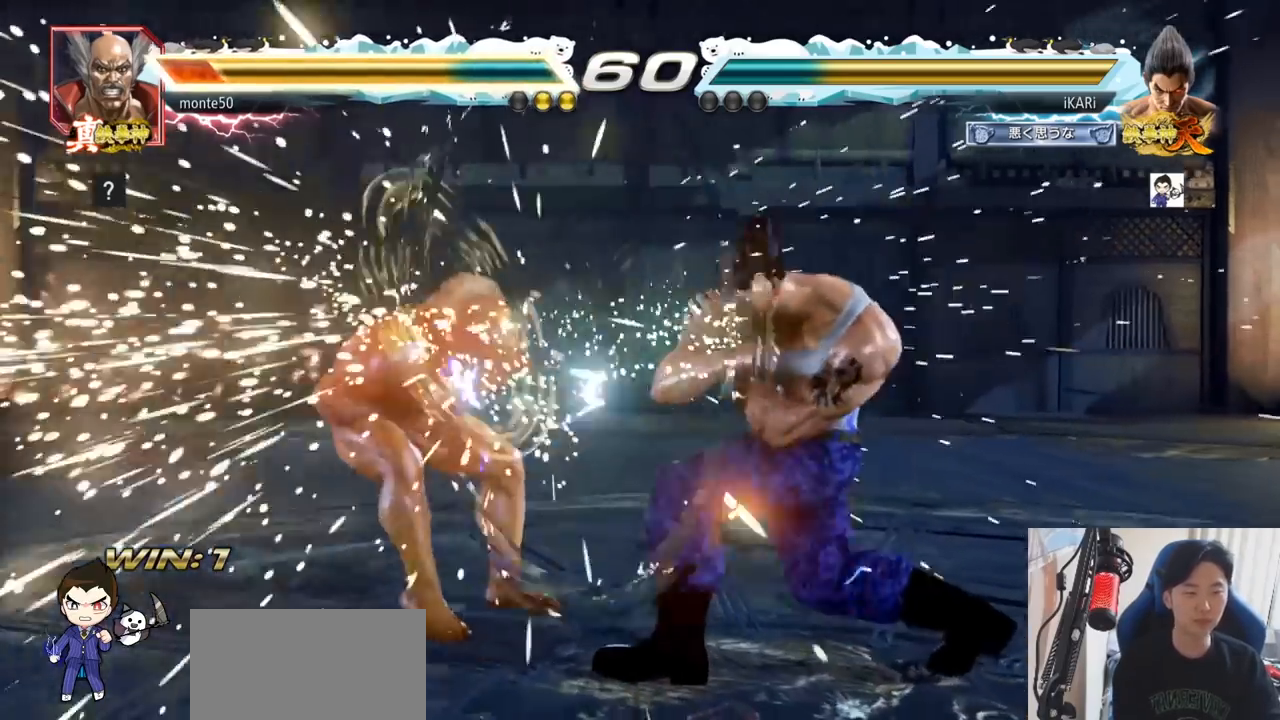
{"buttons": [], "left_stick": "down-right", "events": [[283, "left_stick", "down-right"], [333, "CIRCLE", "down"], [384, "CIRCLE", "up"]]}
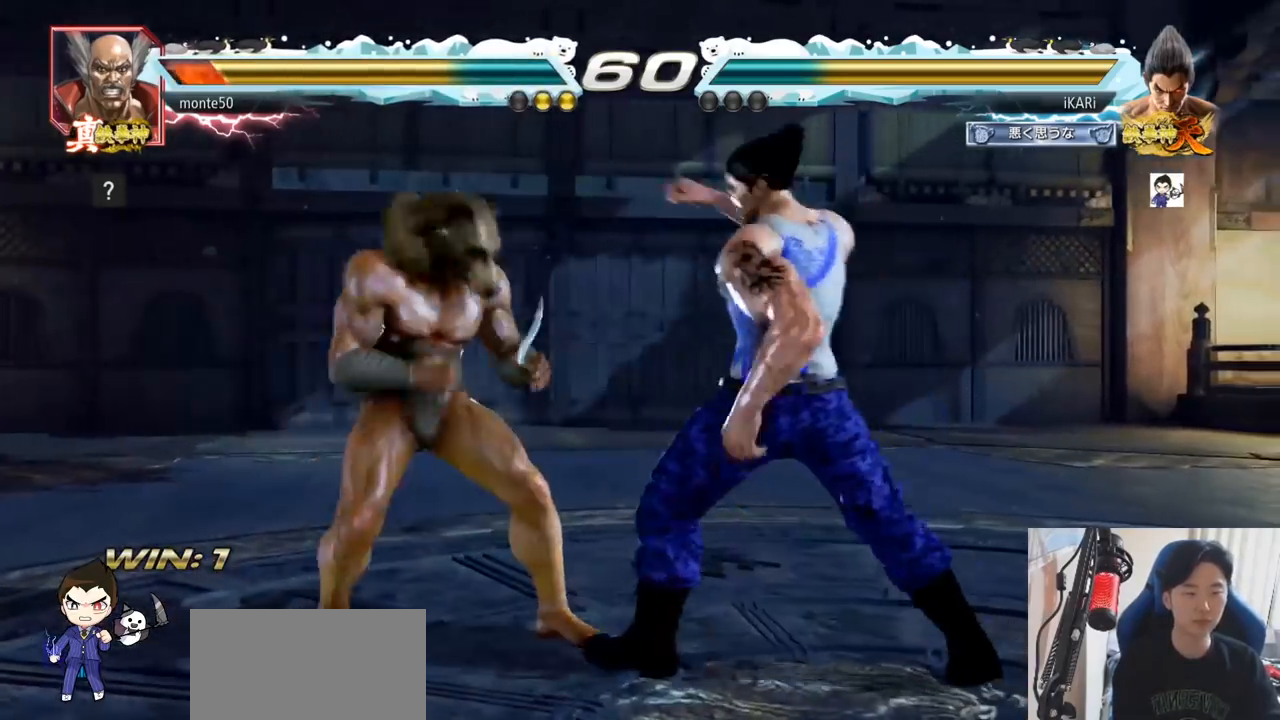
{"buttons": [], "left_stick": "center", "events": [[100, "left_stick", "center"]]}
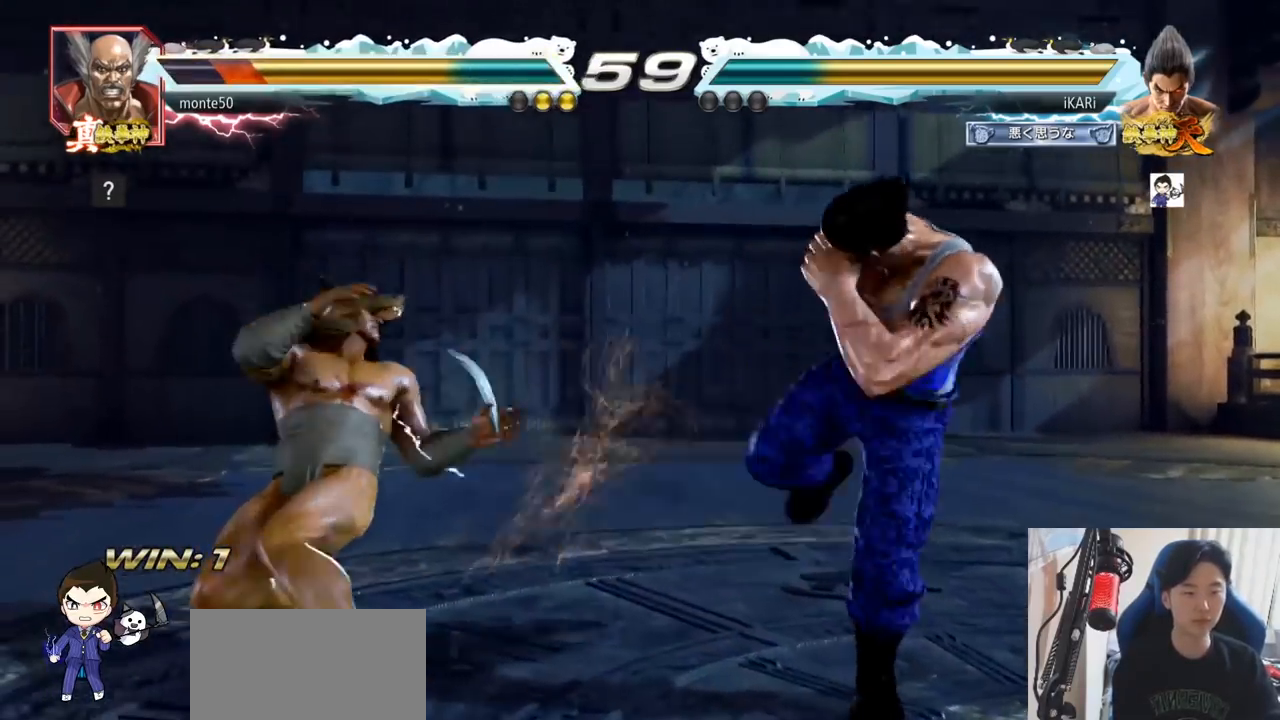
{"buttons": [], "left_stick": "center", "events": [[117, "left_stick", "right"], [167, "left_stick", "center"], [233, "left_stick", "right"], [384, "left_stick", "center"], [434, "left_stick", "down"], [484, "left_stick", "center"]]}
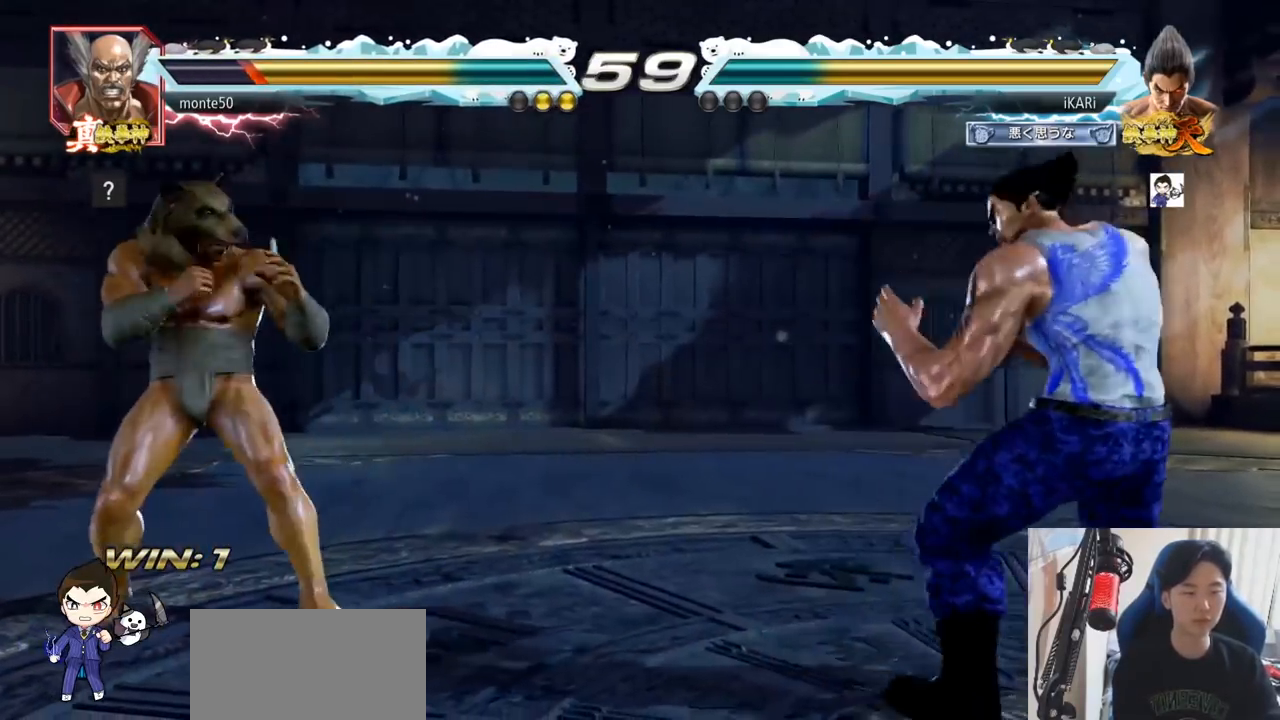
{"buttons": [], "left_stick": "center", "events": [[84, "left_stick", "left"], [217, "left_stick", "center"], [317, "left_stick", "down-left"], [384, "left_stick", "center"]]}
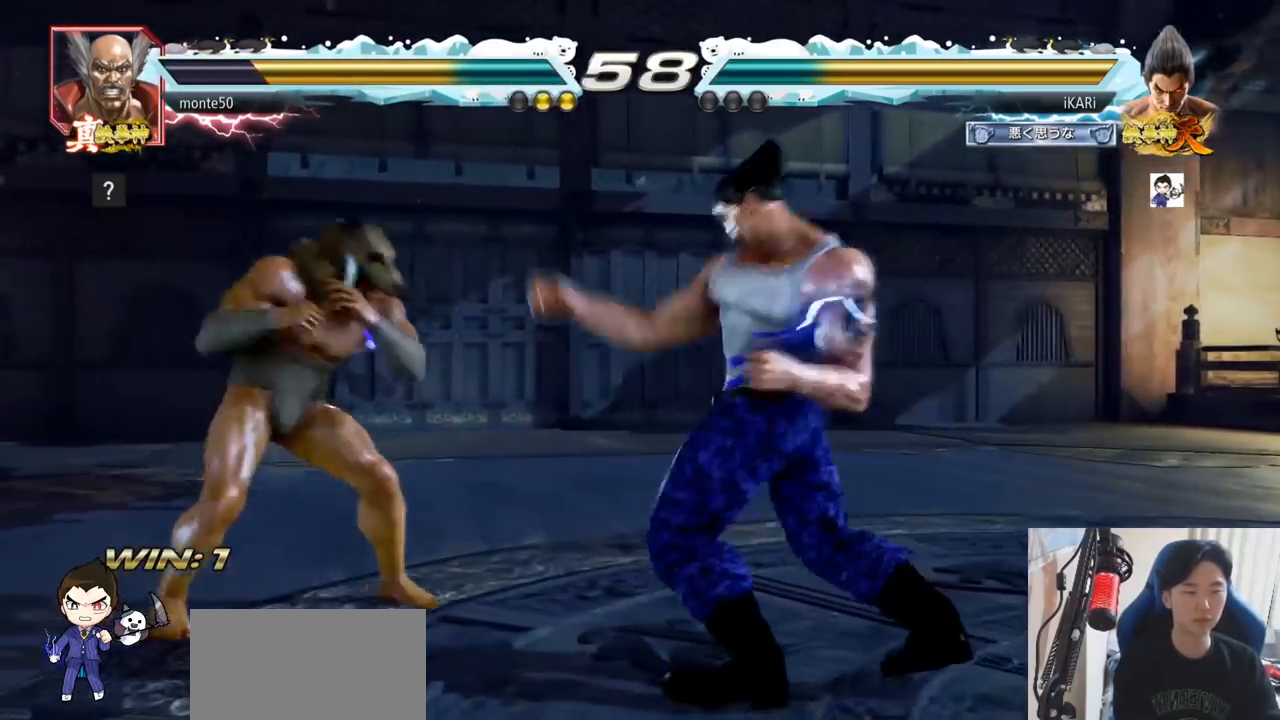
{"buttons": [], "left_stick": "right", "events": [[233, "left_stick", "right"], [350, "left_stick", "down"], [417, "left_stick", "right"]]}
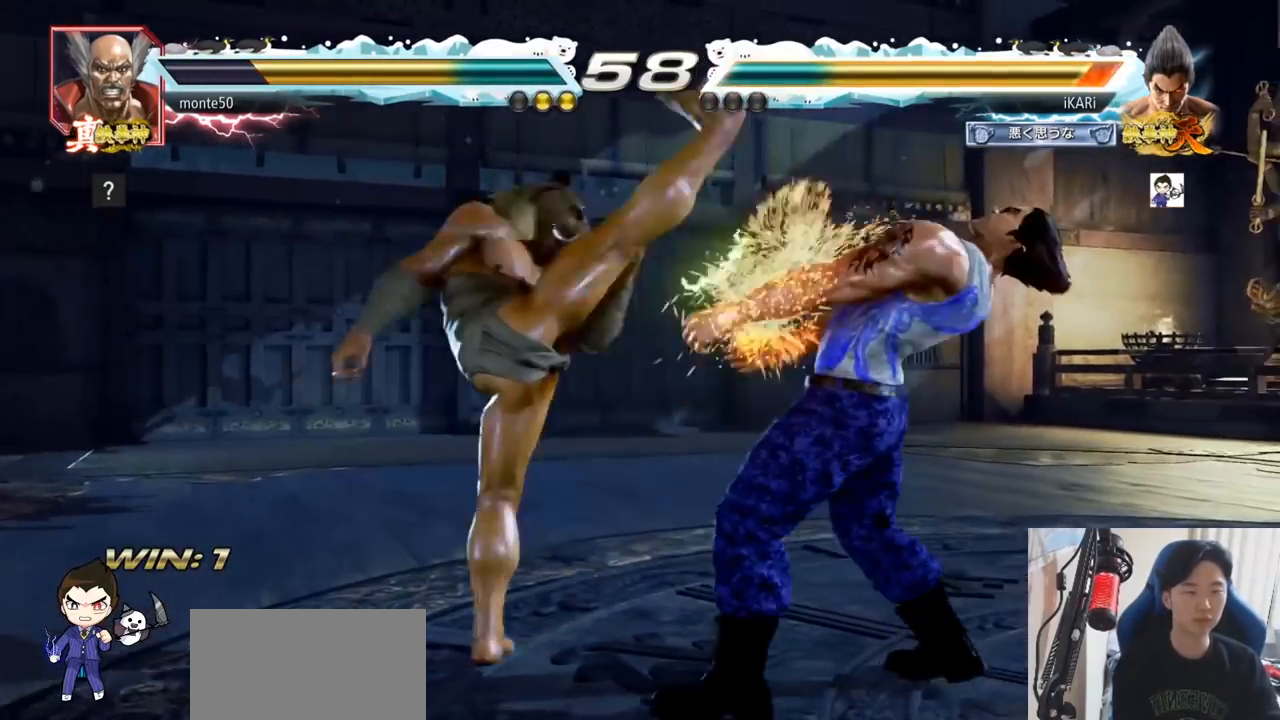
{"buttons": [], "left_stick": "center", "events": [[150, "left_stick", "center"]]}
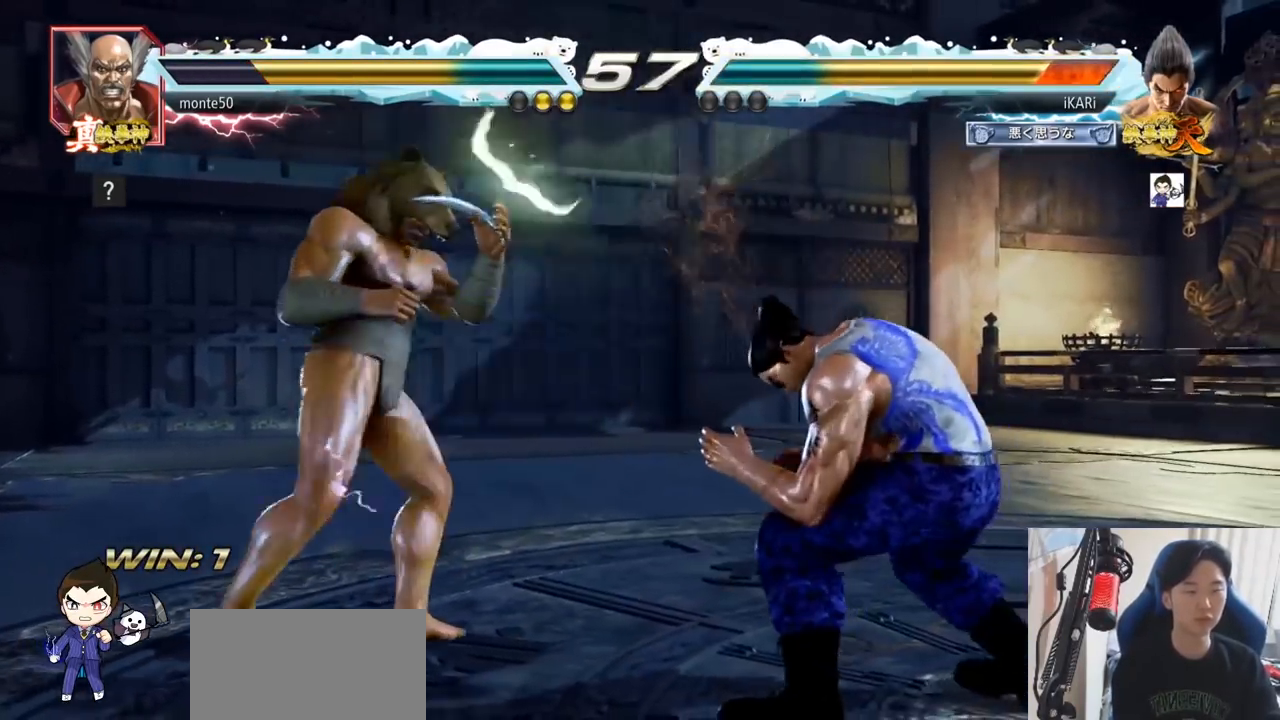
{"buttons": [], "left_stick": "center", "events": [[250, "left_stick", "up"], [384, "left_stick", "center"]]}
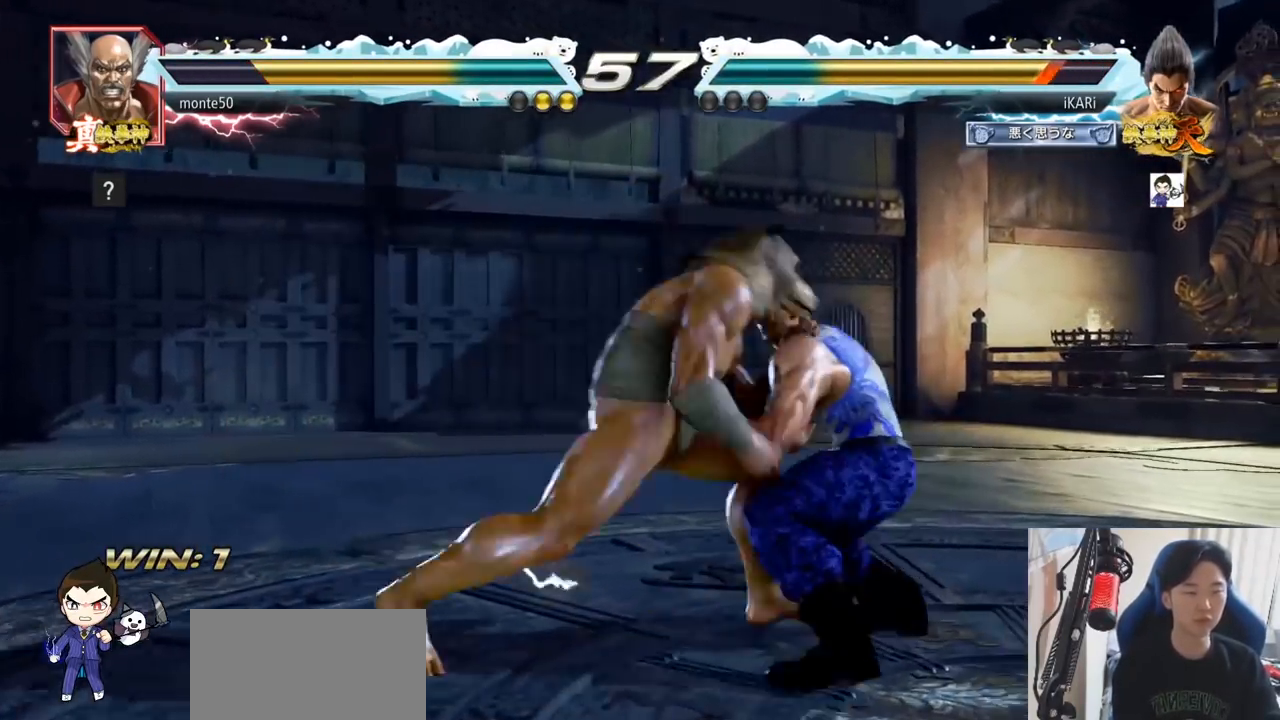
{"buttons": [], "left_stick": "center", "events": [[50, "left_stick", "down-right"], [284, "left_stick", "center"], [301, "SQUARE", "down"], [351, "SQUARE", "up"]]}
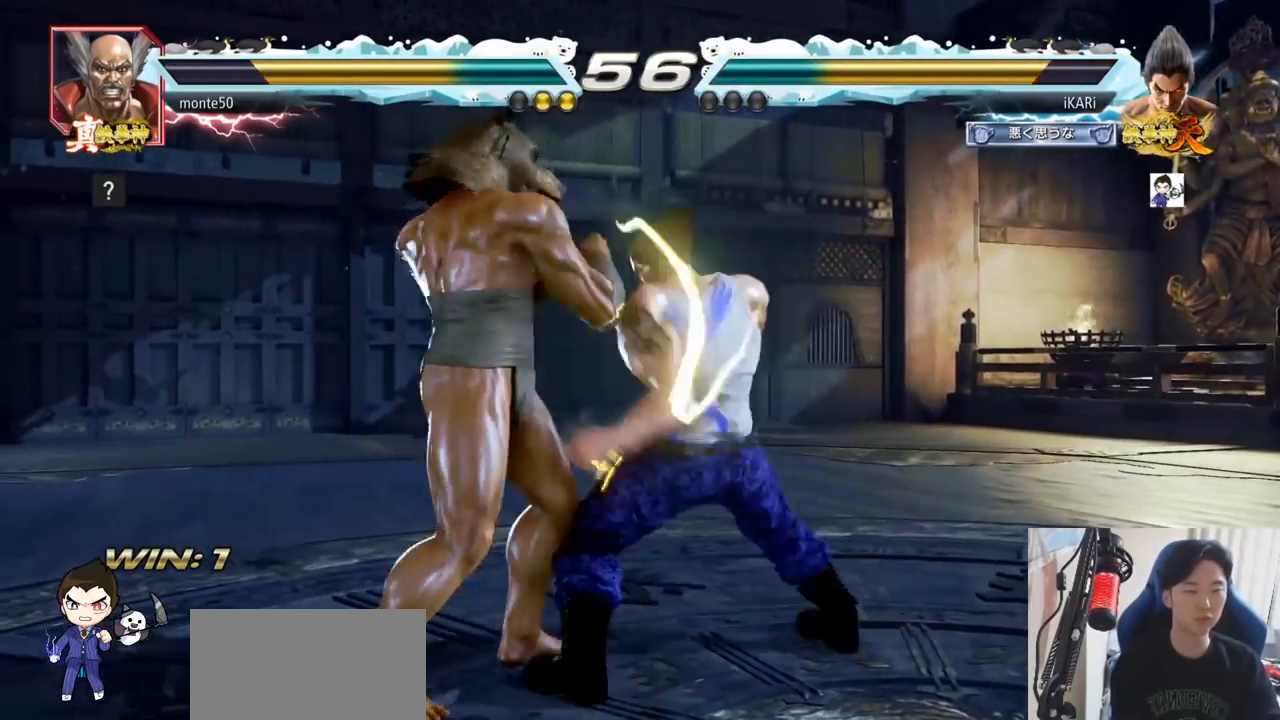
{"buttons": [], "left_stick": "center", "events": [[350, "left_stick", "right"], [500, "left_stick", "center"]]}
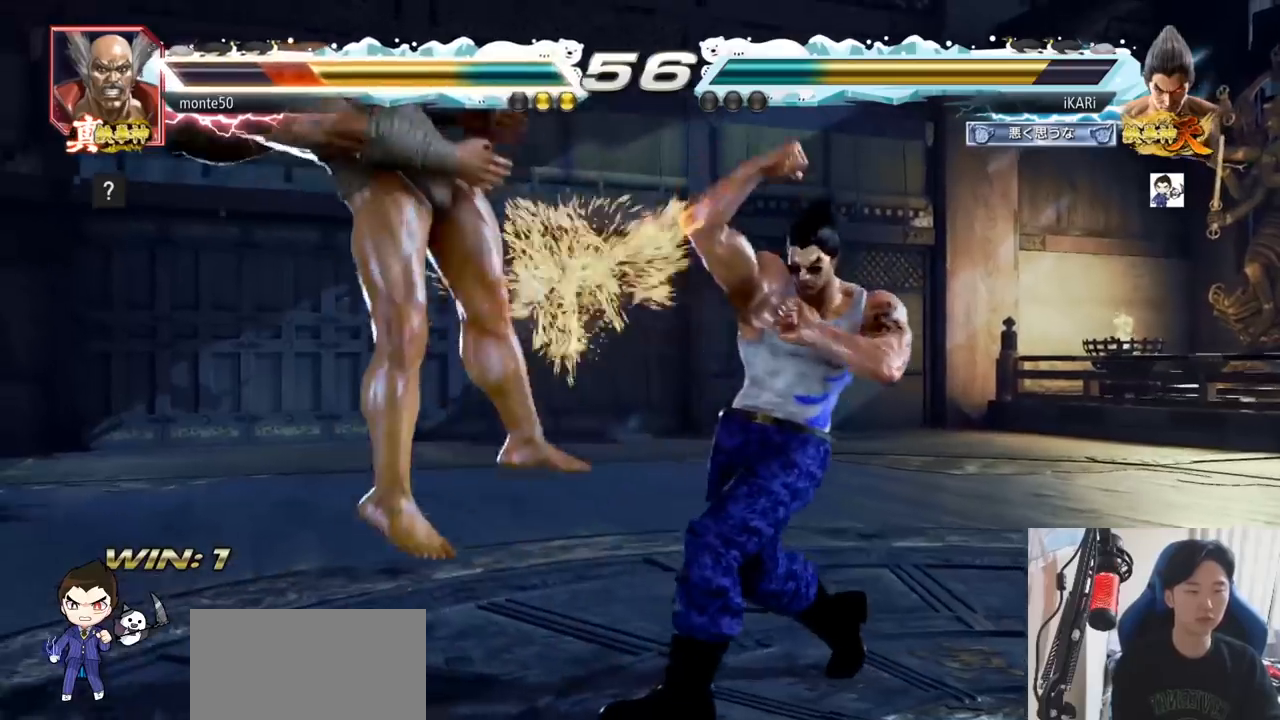
{"buttons": ["CIRCLE"], "left_stick": "down-left", "events": [[34, "left_stick", "left"], [201, "left_stick", "down-left"], [334, "SQUARE", "down"], [384, "SQUARE", "up"], [467, "CIRCLE", "down"]]}
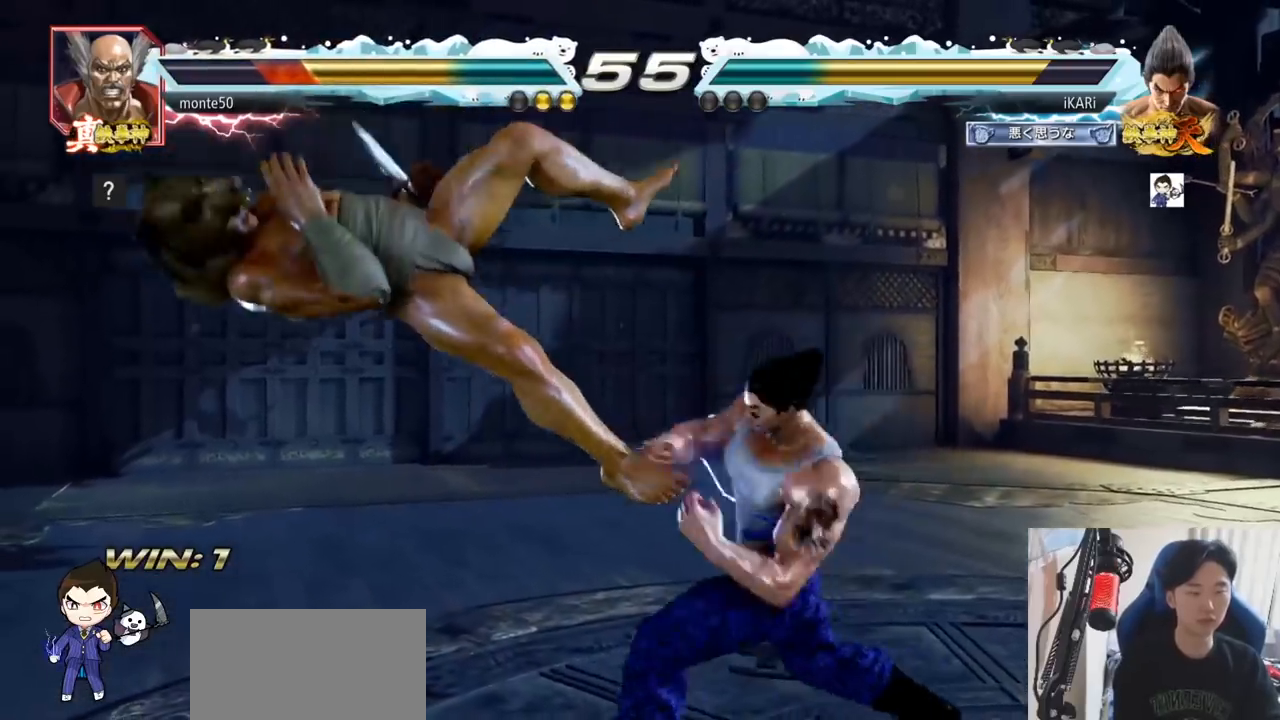
{"buttons": [], "left_stick": "center"}
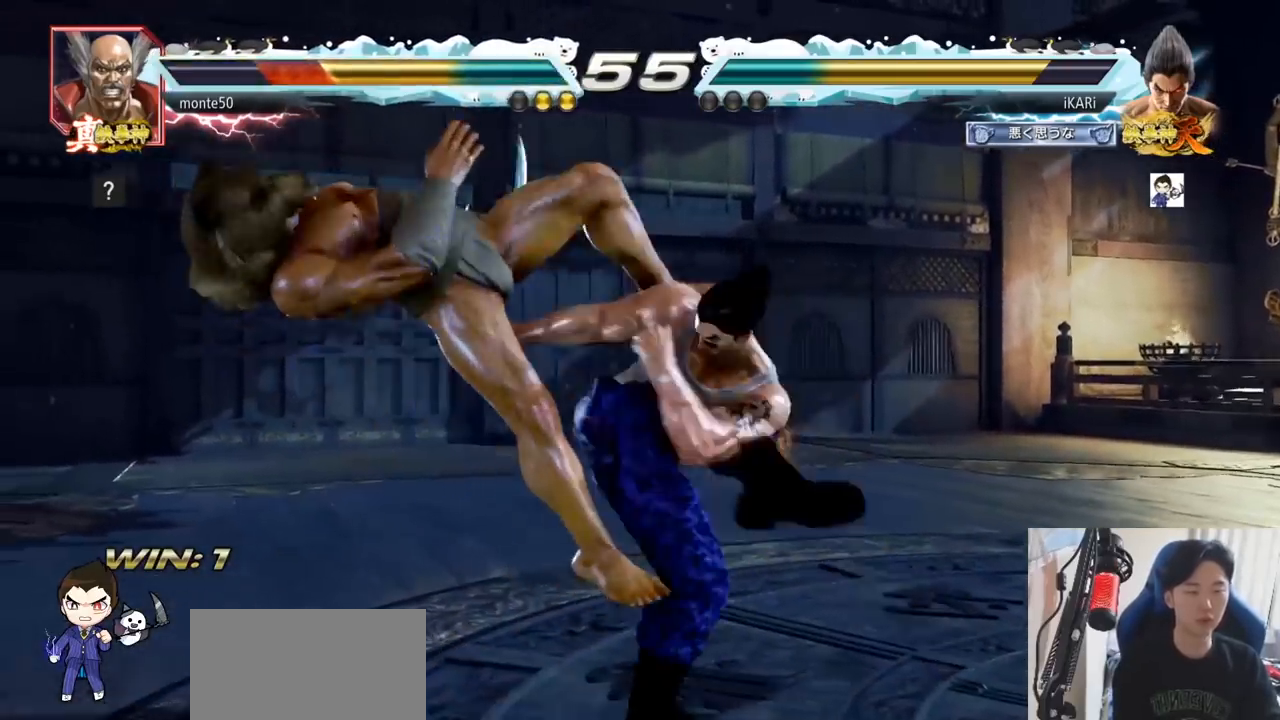
{"buttons": [], "left_stick": "center", "events": []}
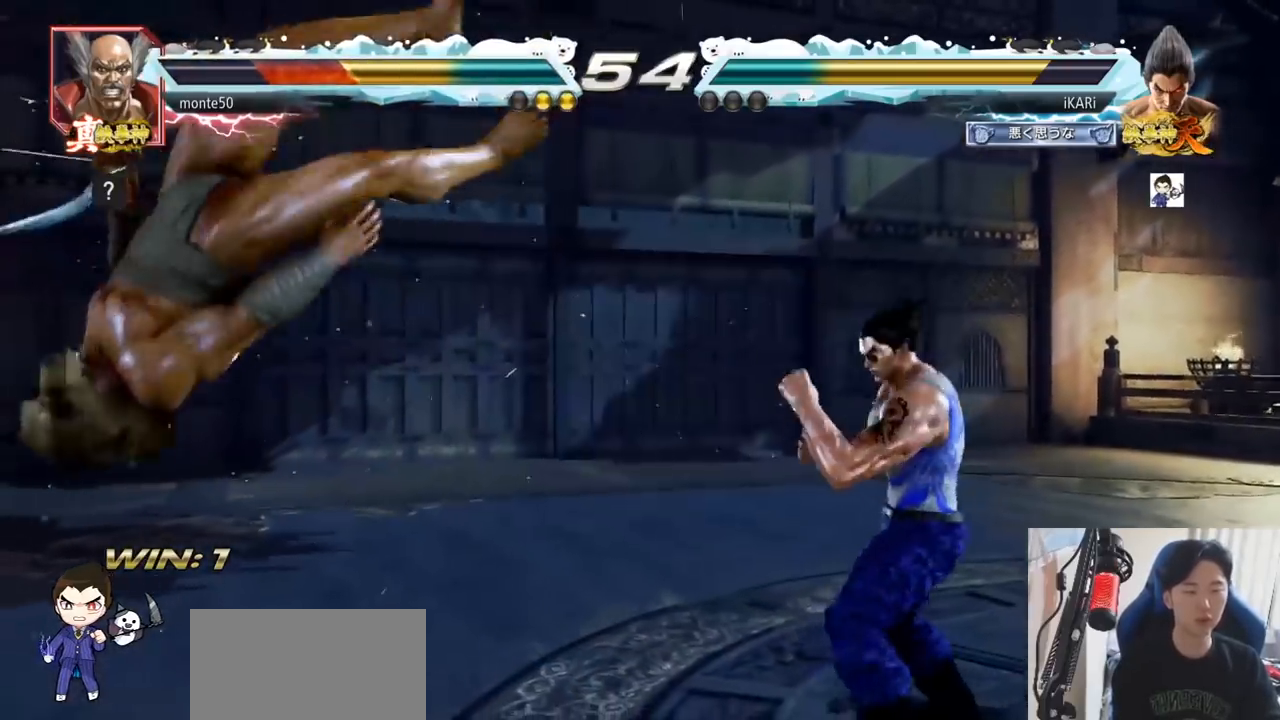
{"buttons": [], "left_stick": "center", "events": [[17, "left_stick", "down"], [67, "left_stick", "left"], [250, "left_stick", "center"], [300, "left_stick", "right"], [317, "CROSS", "down"], [367, "CROSS", "up"], [384, "SQUARE", "down"], [467, "SQUARE", "up"], [484, "left_stick", "center"]]}
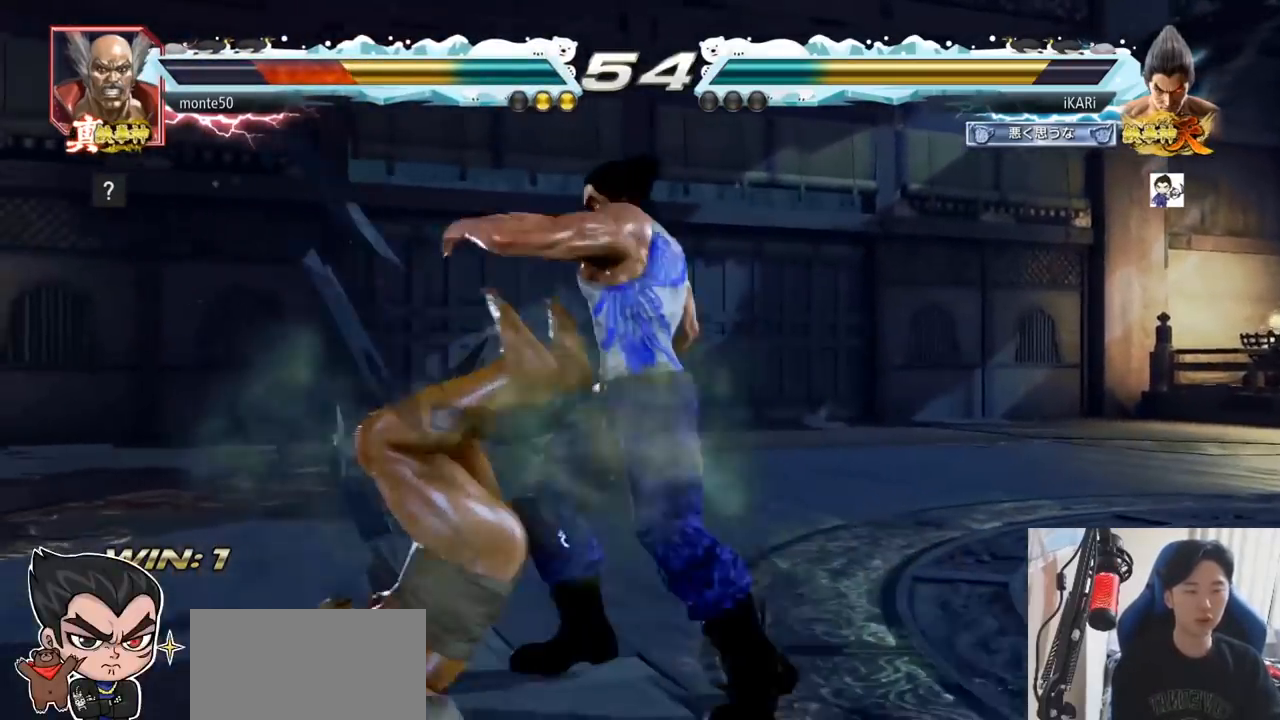
{"buttons": [], "left_stick": "left"}
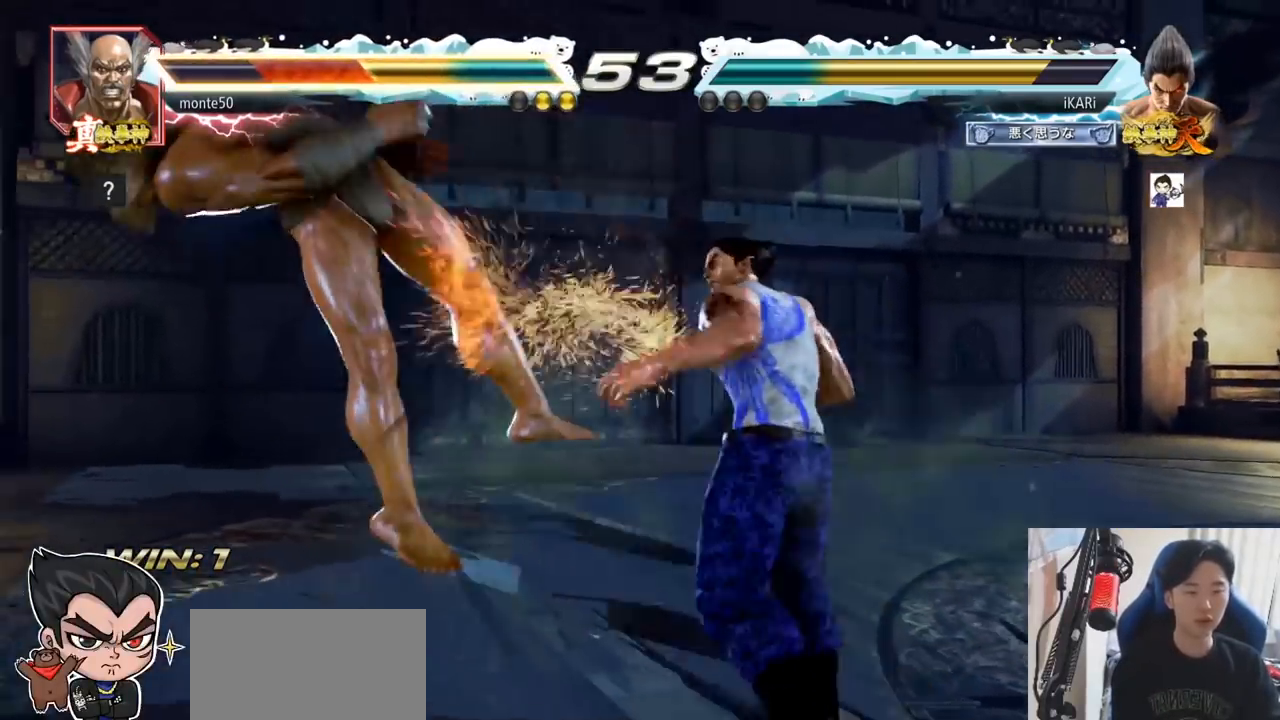
{"buttons": [], "left_stick": "down-left", "events": [[33, "left_stick", "center"], [150, "left_stick", "left"], [233, "left_stick", "down-left"], [250, "SQUARE", "down"], [300, "SQUARE", "up"], [400, "CIRCLE", "down"], [450, "CIRCLE", "up"]]}
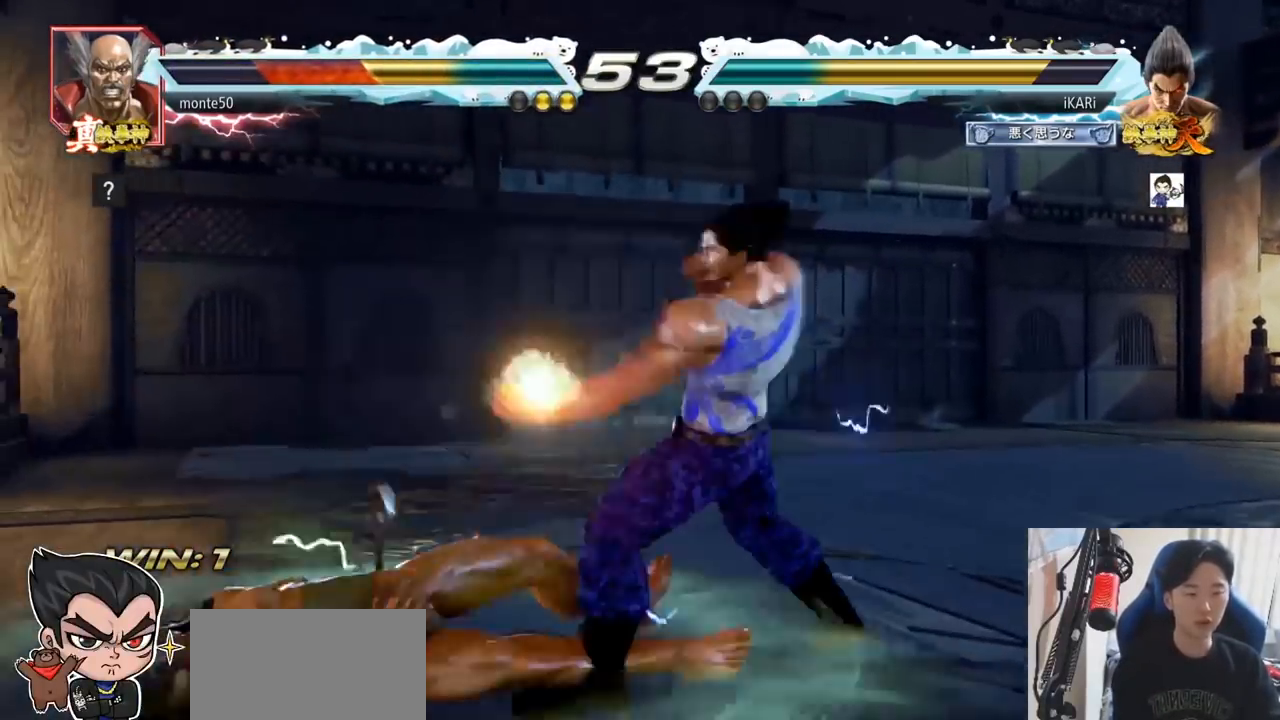
{"buttons": [], "left_stick": "center", "events": [[334, "left_stick", "center"]]}
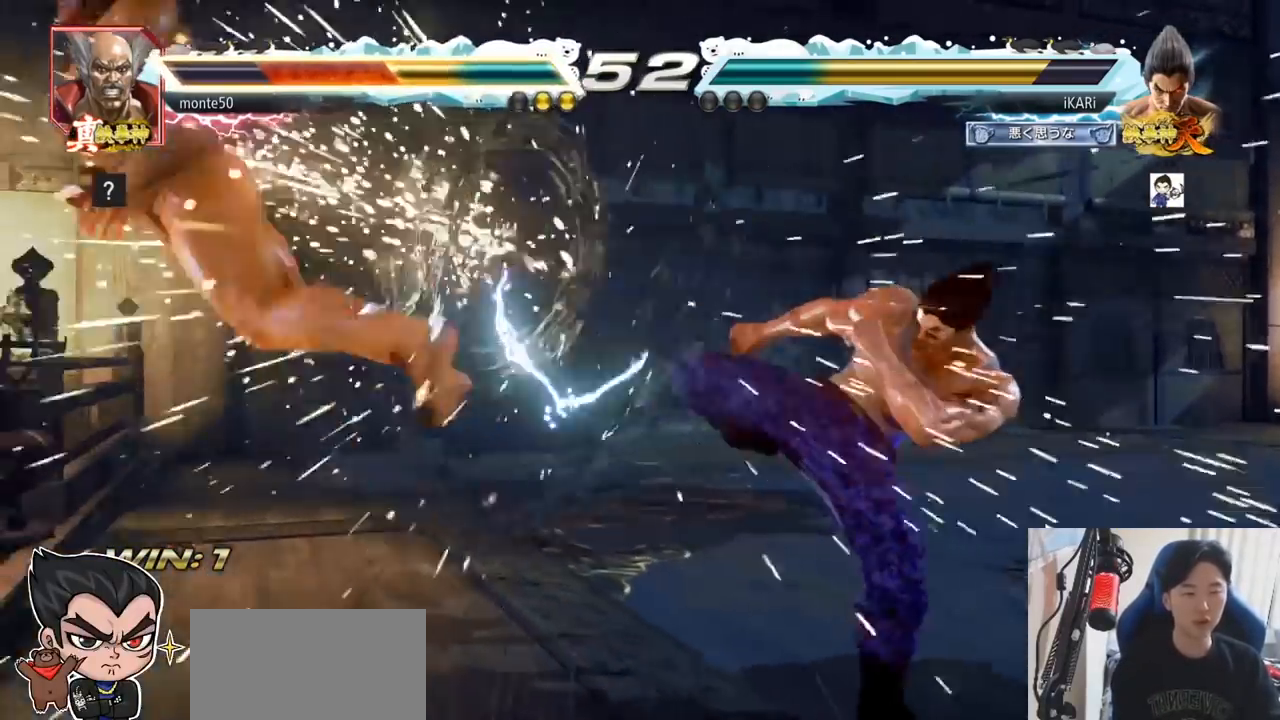
{"buttons": [], "left_stick": "center", "events": [[367, "left_stick", "down"], [450, "left_stick", "center"]]}